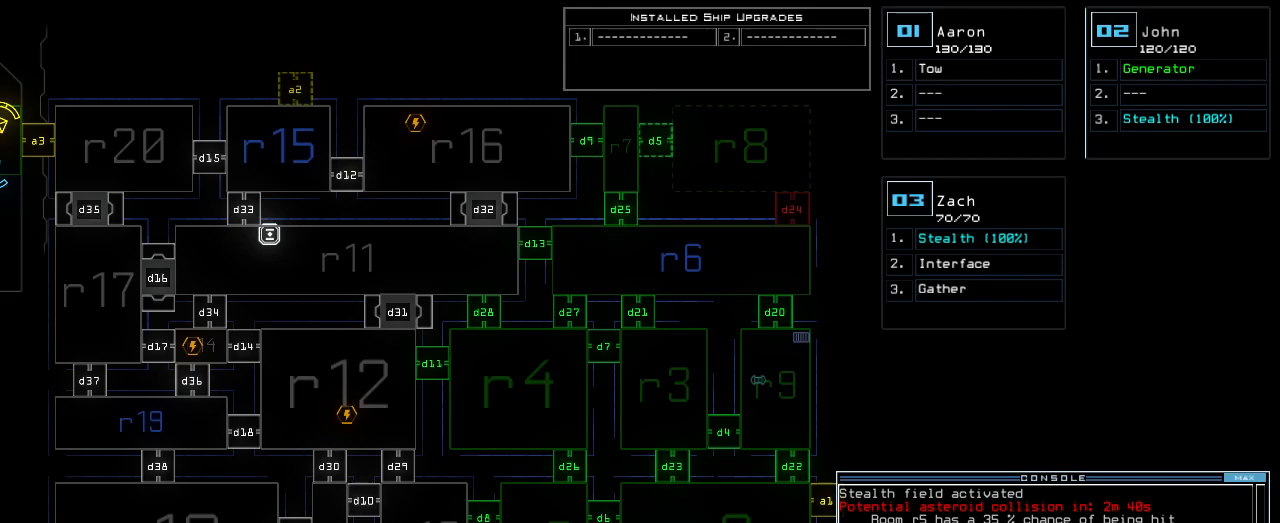
Gameplay with keyboard; each line is a JSON object with the keys held at the frame after it. "events" lists presses ("down") and releases ("up") of ".", "0", "1", "2", "3", "4", "5", "6", "7", "8", "9", "a", "b", "backspace", "c", "caps_lock", "comma", "ctrl_l", "ctrl_r", "d", "down", "e", "equals", "escape", "f", "f1", "g", "h", "i", "j", "k", "l", "left", "m", "minus", "n", "o", "p", "q", "quote", "r", "return", "right", "s", "semicolon", "shift_l", "shift_r", "space", "t", "tab", "tilde", "u", "up", "v", "w", "x", "y" and "z" between this image and that frame as [ms after this image, input, new state], when the widget could be followed in between. No other keys are recorded. Mouse input is not recorded.
{"keys": [], "events": [[420, "d", "down"], [480, "d", "up"]]}
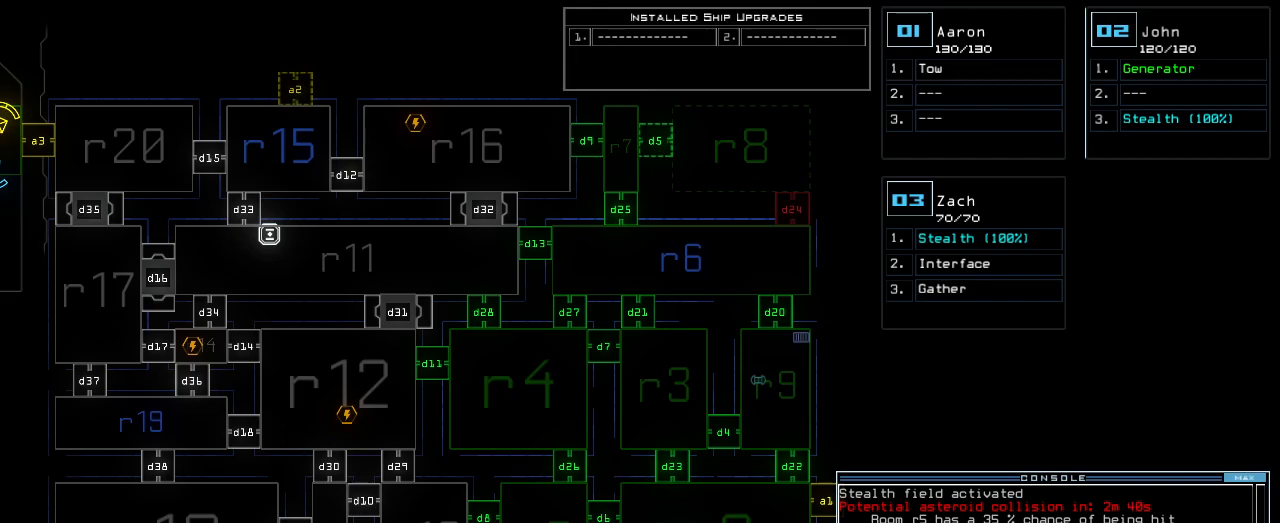
{"keys": ["return"], "events": [[120, "2", "down"], [200, "2", "up"], [400, "5", "down"], [460, "return", "down"], [480, "5", "up"]]}
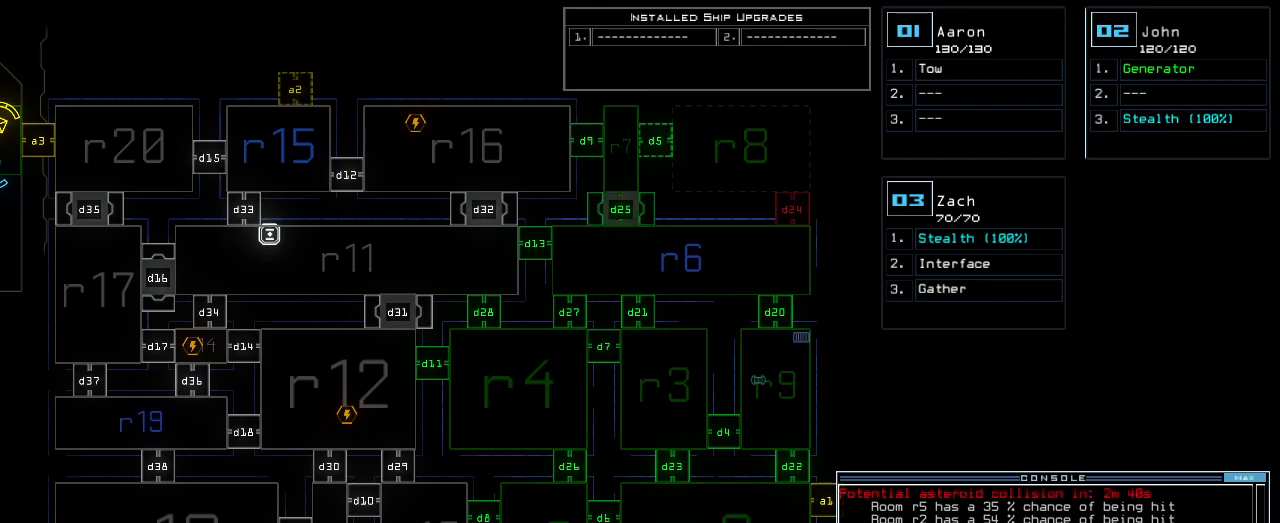
{"keys": [], "events": [[20, "return", "up"]]}
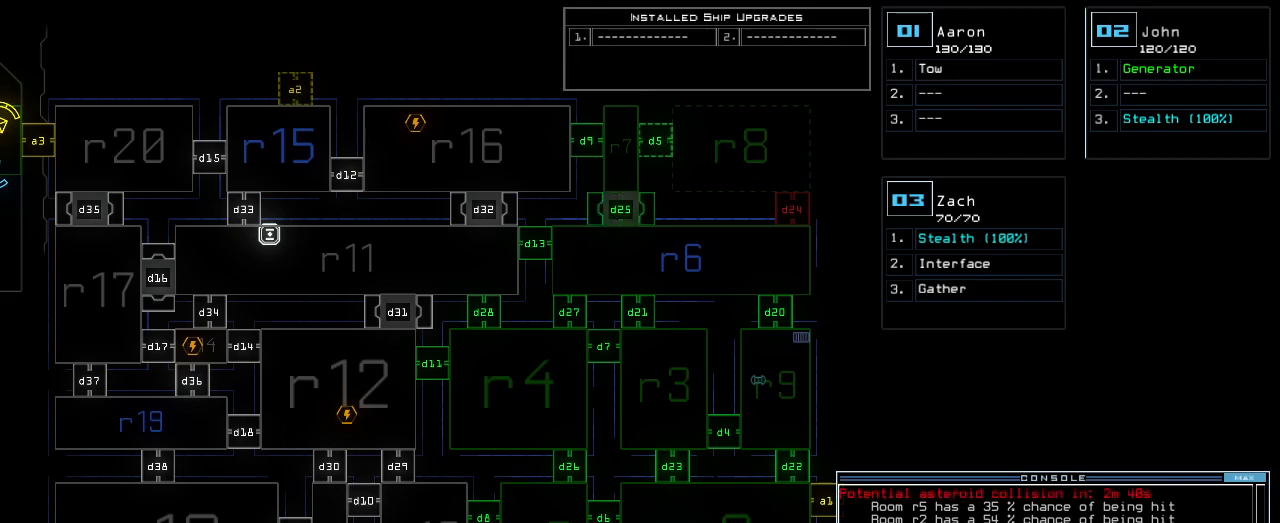
{"keys": [], "events": []}
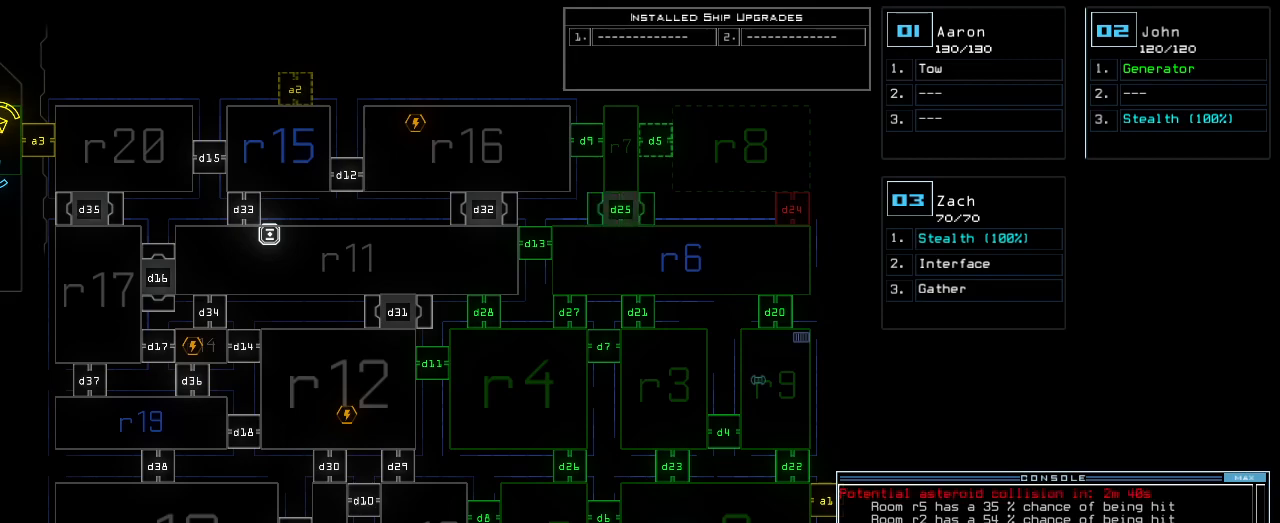
{"keys": [], "events": []}
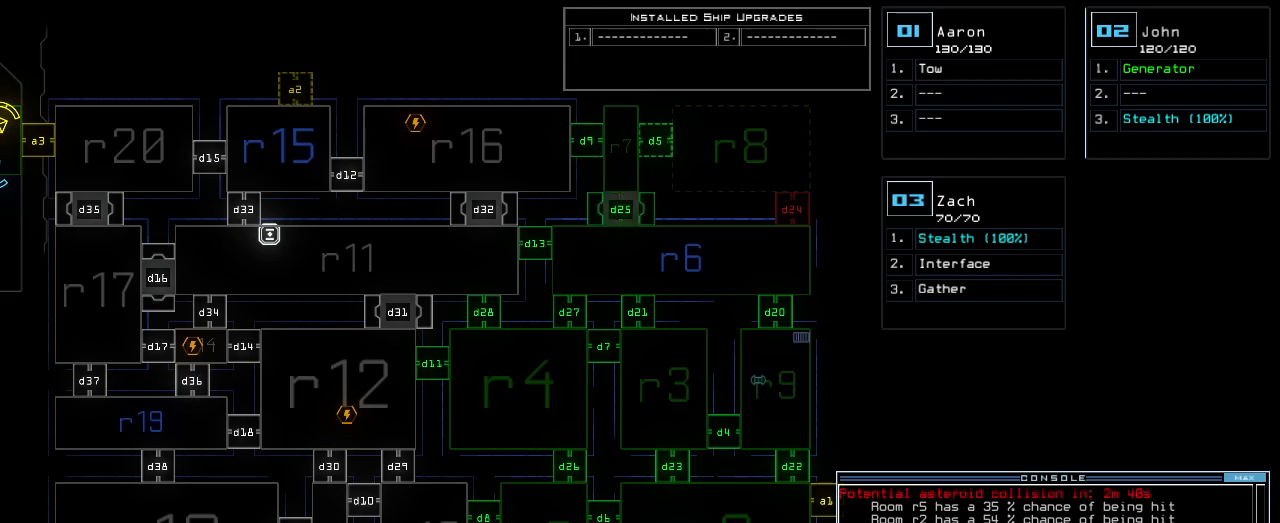
{"keys": [], "events": []}
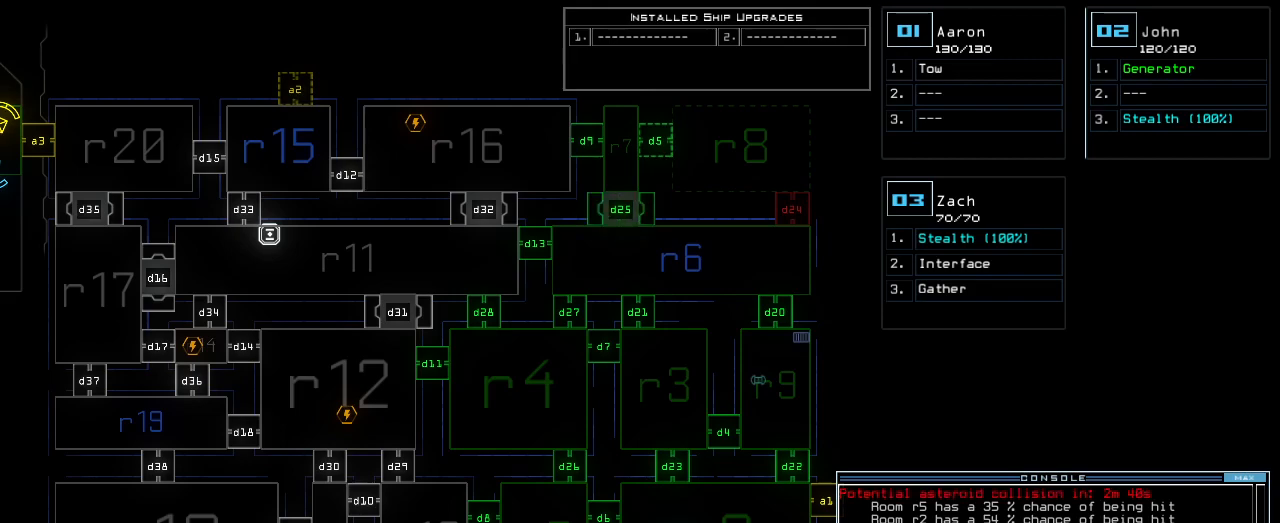
{"keys": [], "events": []}
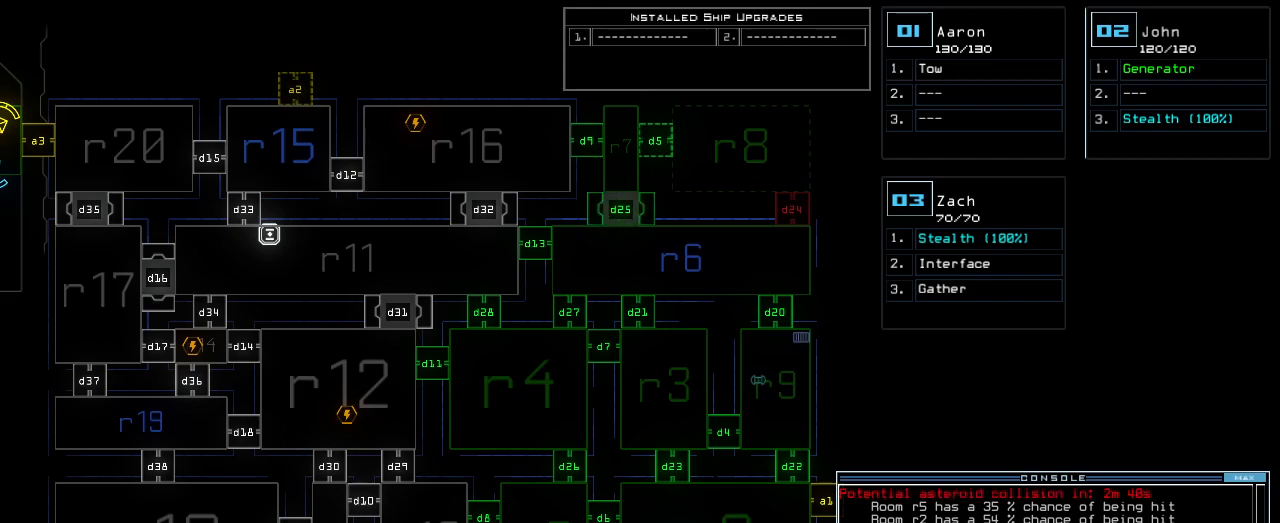
{"keys": [], "events": []}
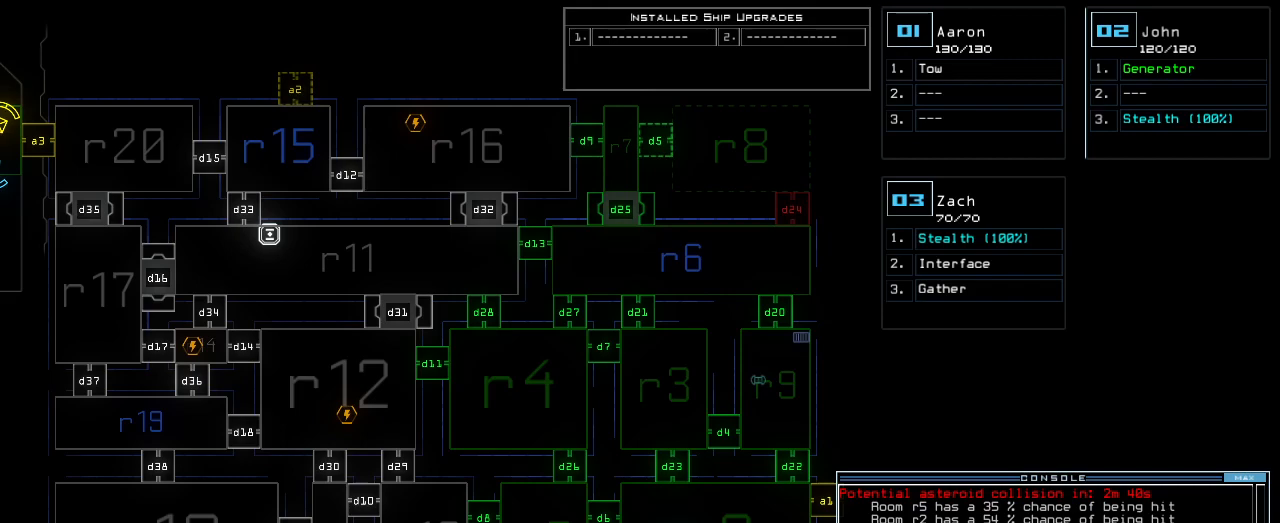
{"keys": [], "events": []}
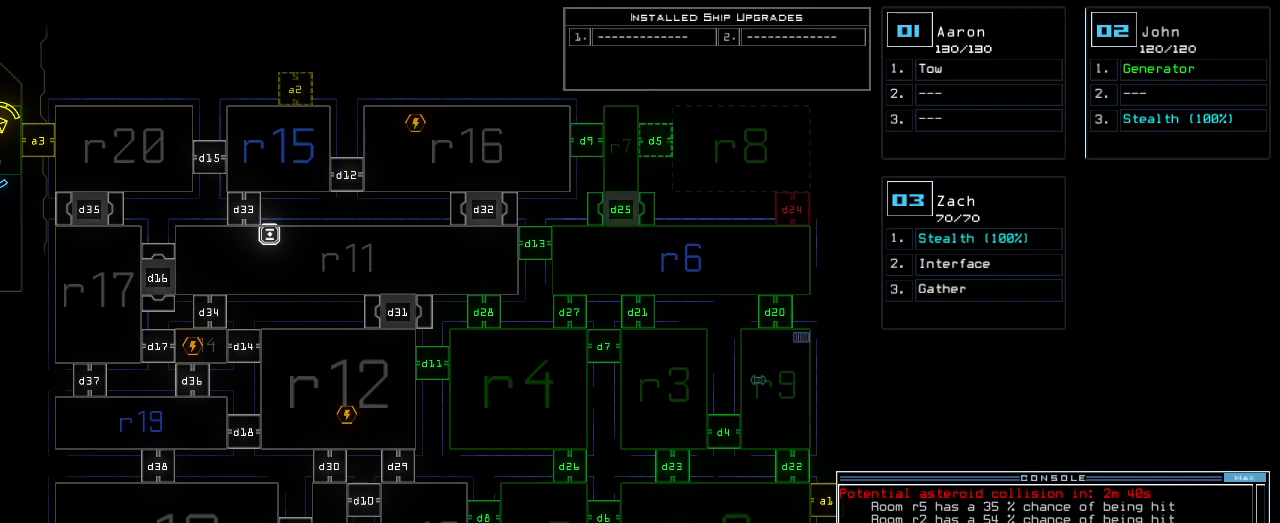
{"keys": ["left"], "events": [[160, "left", "down"]]}
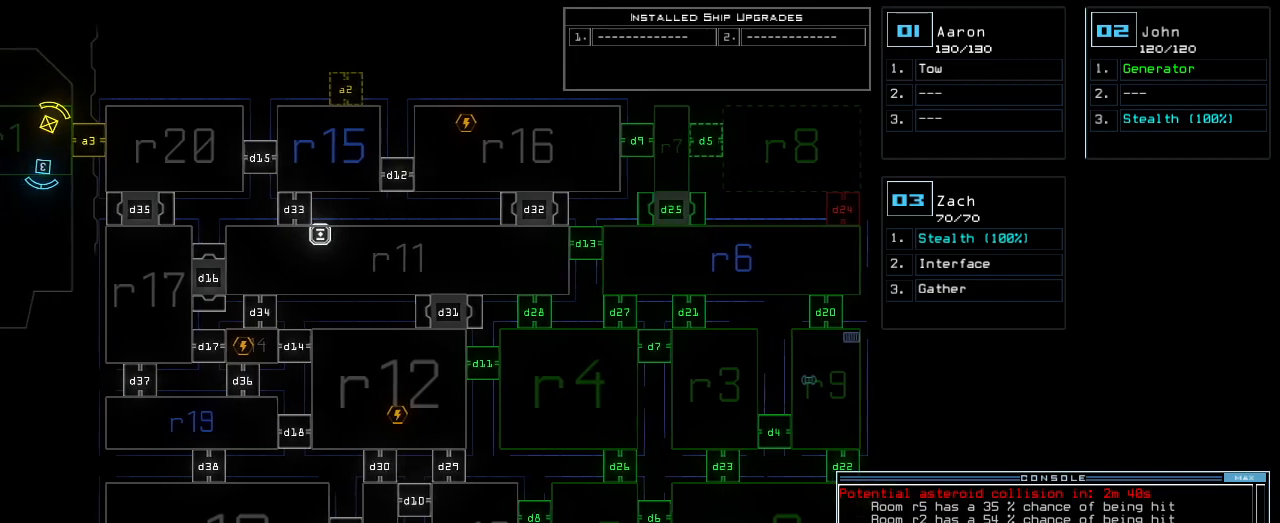
{"keys": ["right"], "events": [[140, "left", "up"], [480, "right", "down"]]}
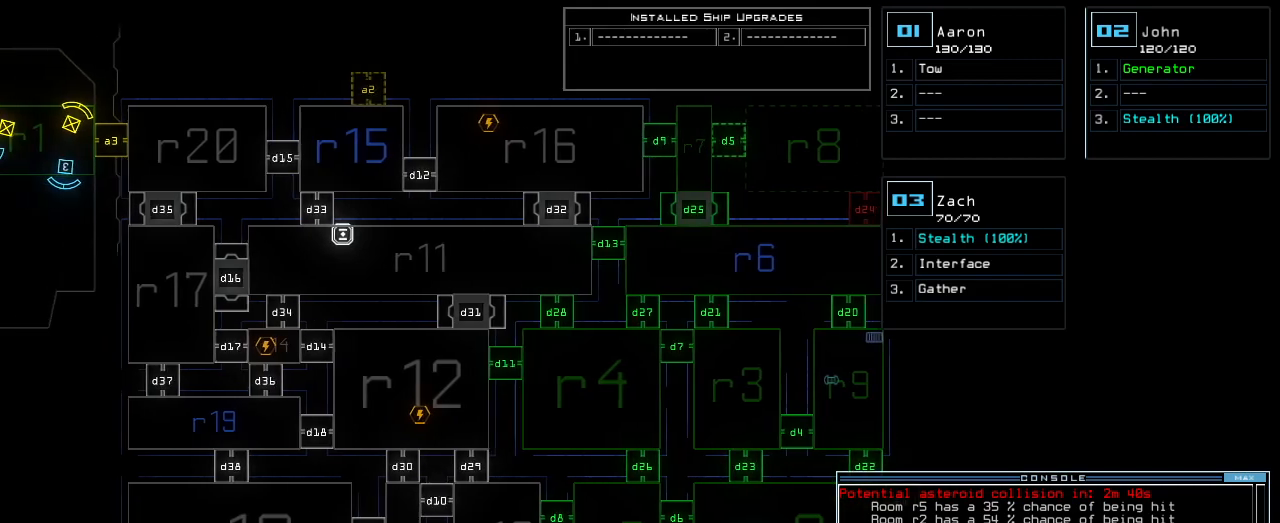
{"keys": [], "events": [[200, "right", "up"]]}
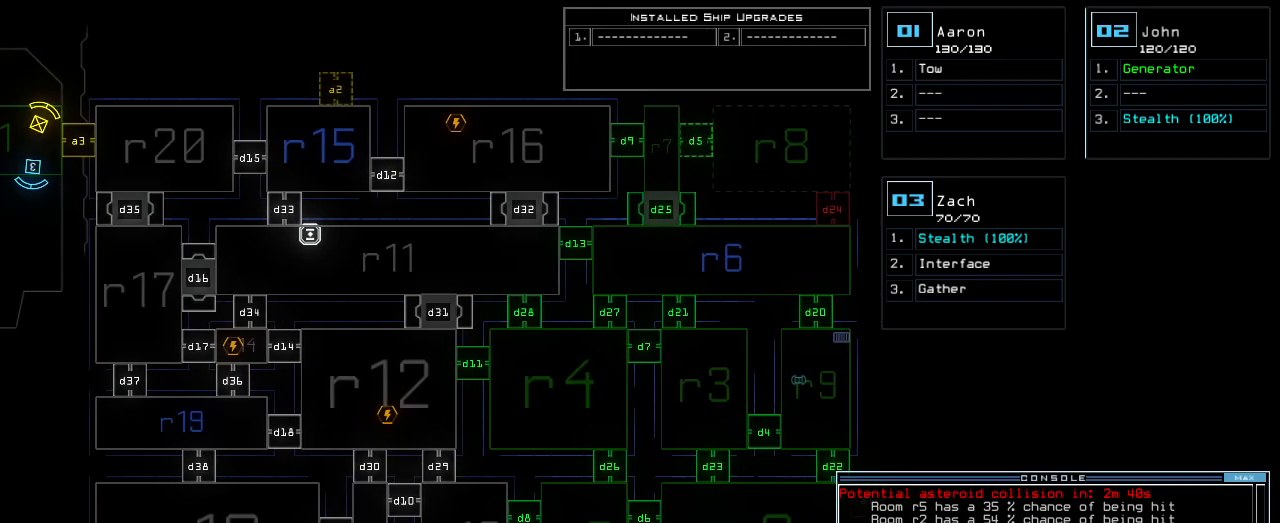
{"keys": [], "events": []}
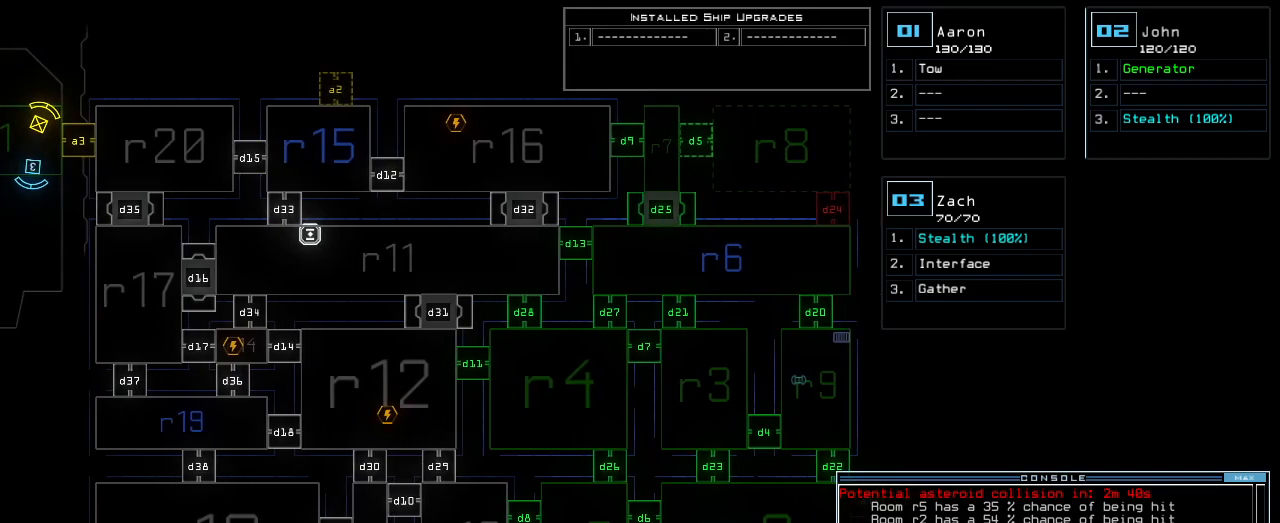
{"keys": [], "events": []}
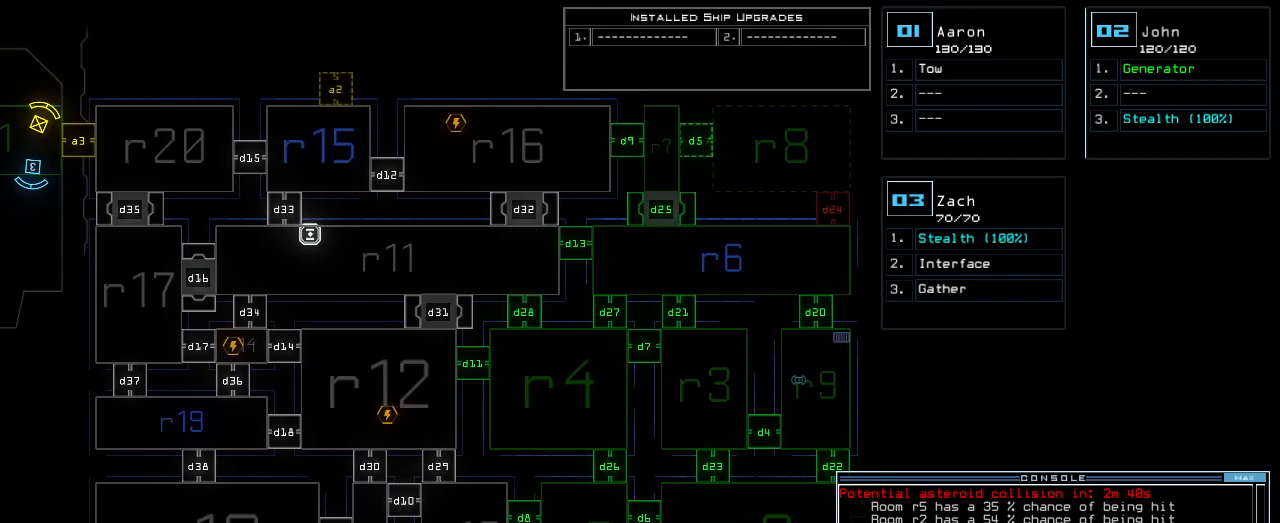
{"keys": [], "events": []}
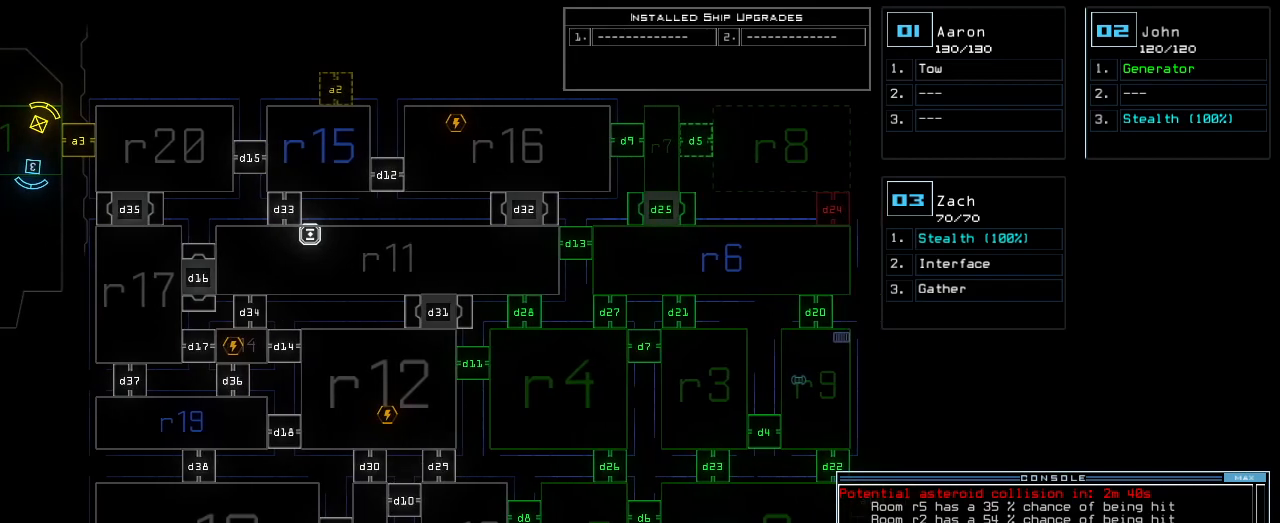
{"keys": ["right"], "events": [[260, "right", "down"]]}
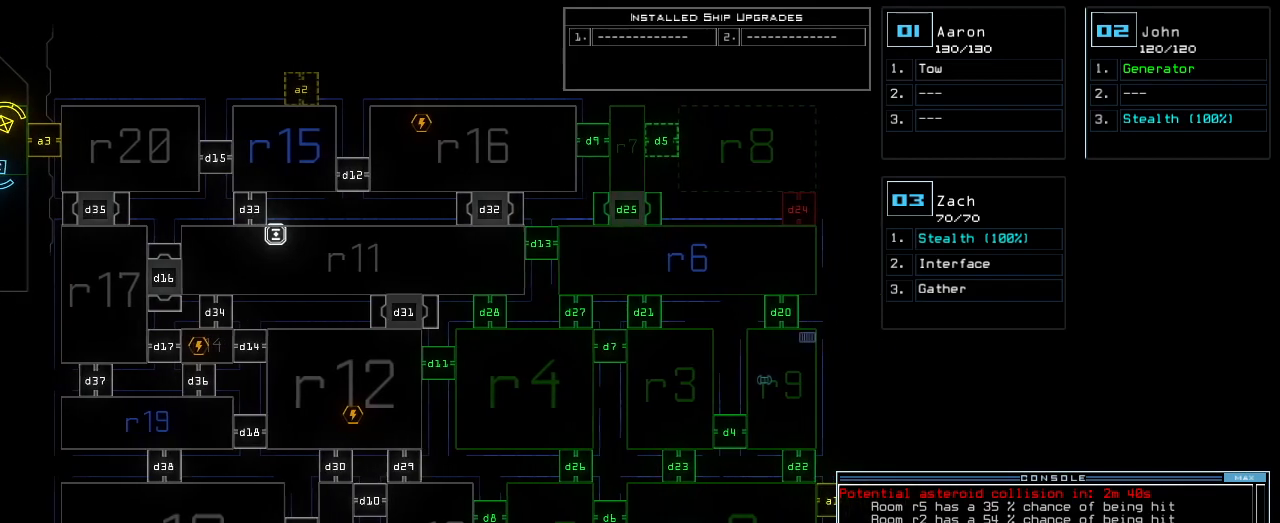
{"keys": ["d", "w"], "events": [[220, "w", "down"], [240, "right", "up"], [400, "d", "down"], [440, "d", "up"], [500, "d", "down"]]}
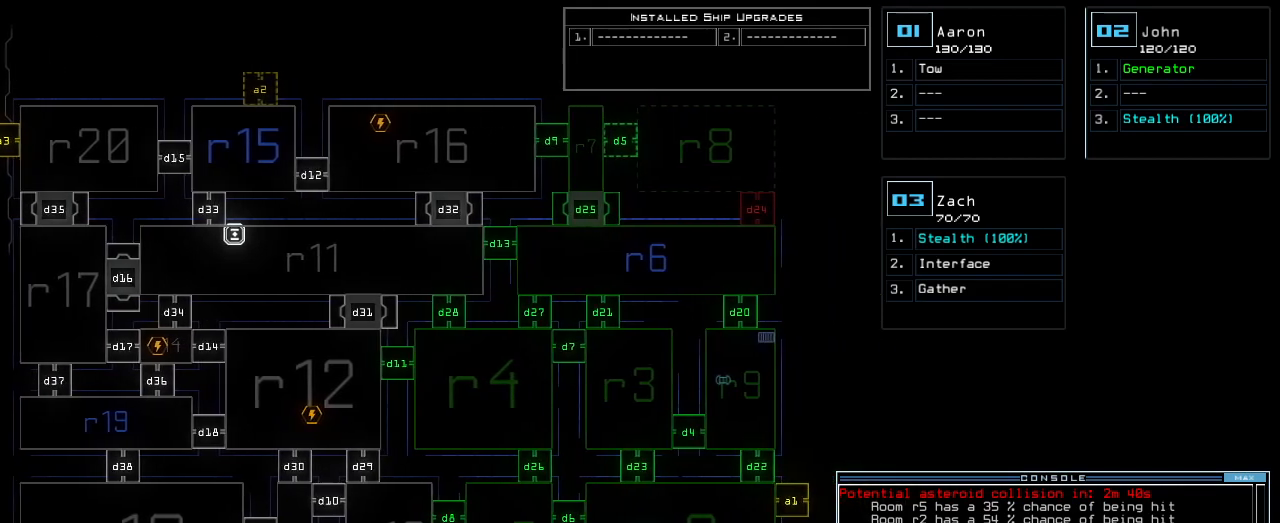
{"keys": ["w"], "events": [[100, "d", "up"], [100, "space", "down"], [140, "a", "down"], [200, "a", "up"], [220, "space", "up"], [320, "1", "down"], [360, "return", "down"], [400, "1", "up"], [420, "return", "up"]]}
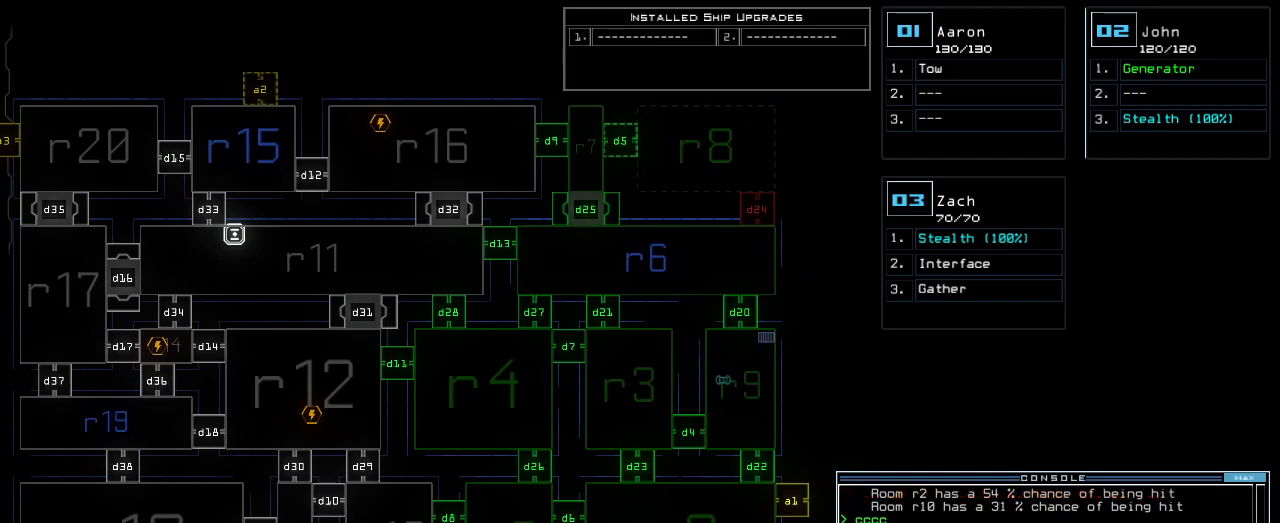
{"keys": ["return", "w"], "events": [[180, "f", "down"], [240, "f", "up"], [240, "space", "down"], [320, "r", "down"], [360, "space", "up"], [400, "3", "down"], [480, "r", "up"], [480, "return", "down"], [500, "3", "up"]]}
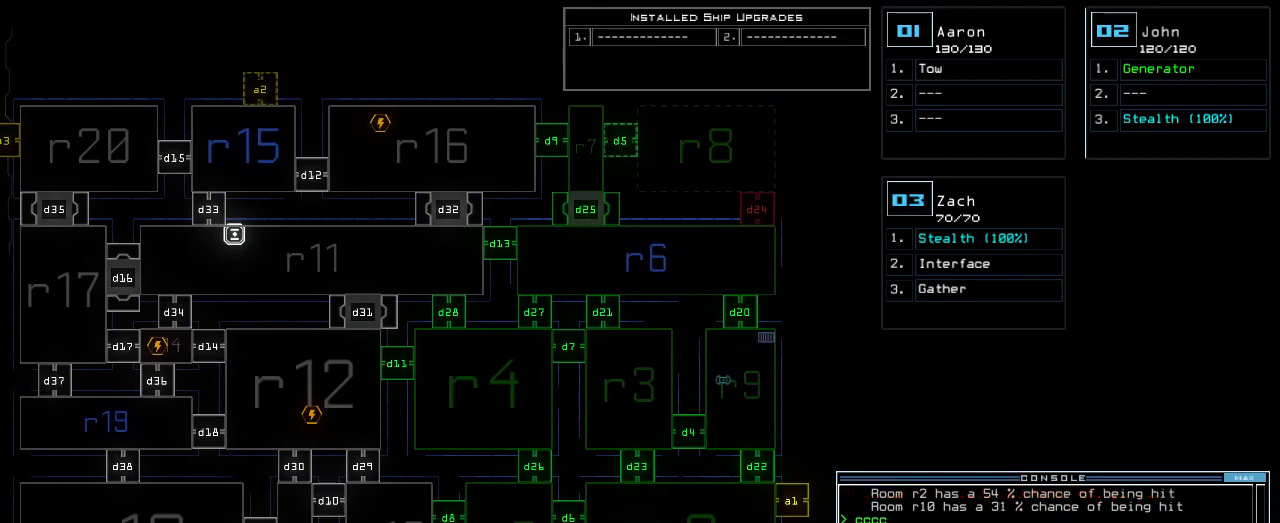
{"keys": ["w"], "events": [[60, "return", "up"]]}